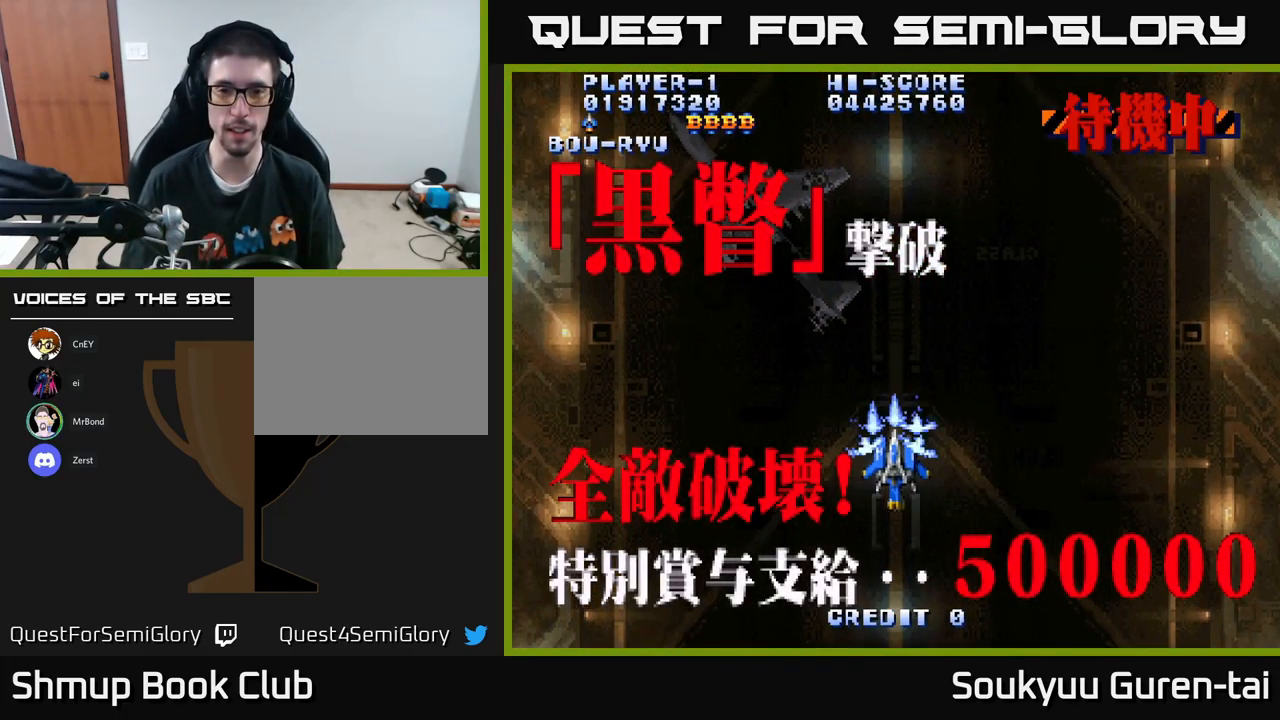
Gameplay with a controller (Xbox layout); each line is a JSON object with the inputs held at the frame after it. "events" lists button and stick changes between this image and that frame as [ms after this image, input, new state], when the widget could be followed in between.
{"buttons": ["A"], "left_stick": "center", "right_stick": "center", "events": [[17, "A", "down"], [100, "DPAD_LEFT", "up"], [100, "DPAD_UP", "up"]]}
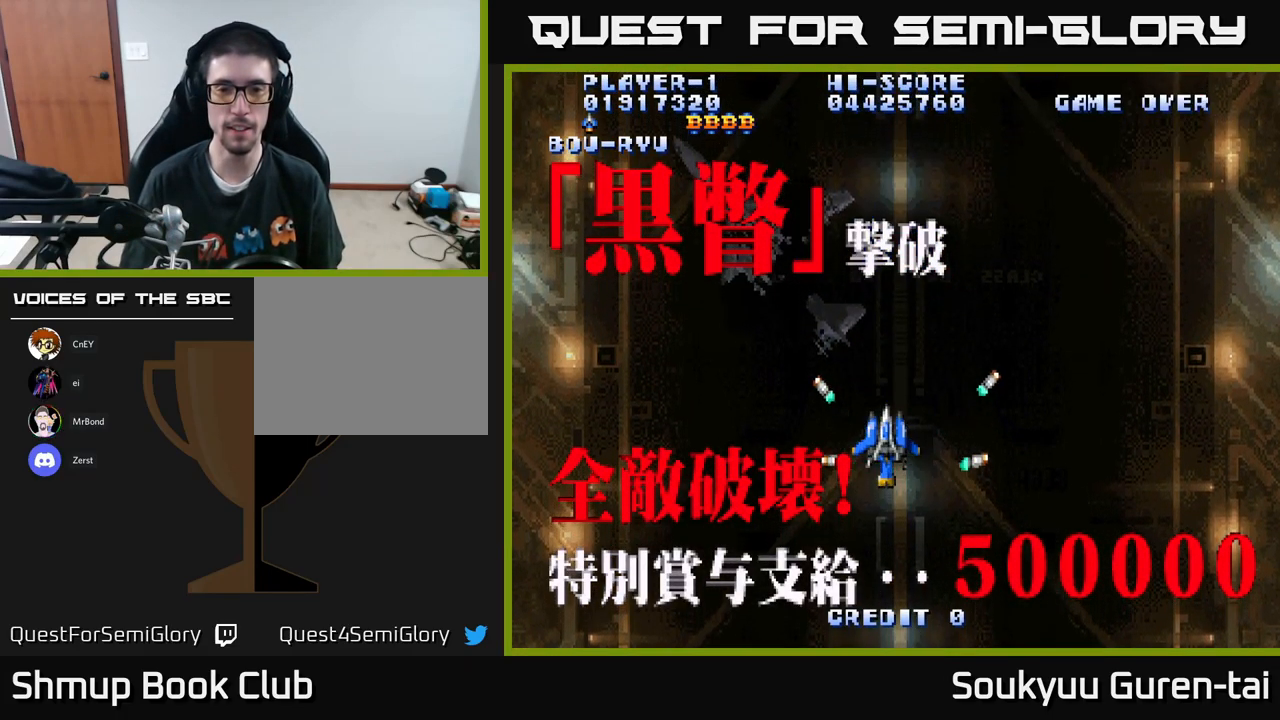
{"buttons": ["A"], "left_stick": "center", "right_stick": "center", "events": [[50, "DPAD_DOWN", "down"], [183, "DPAD_DOWN", "up"]]}
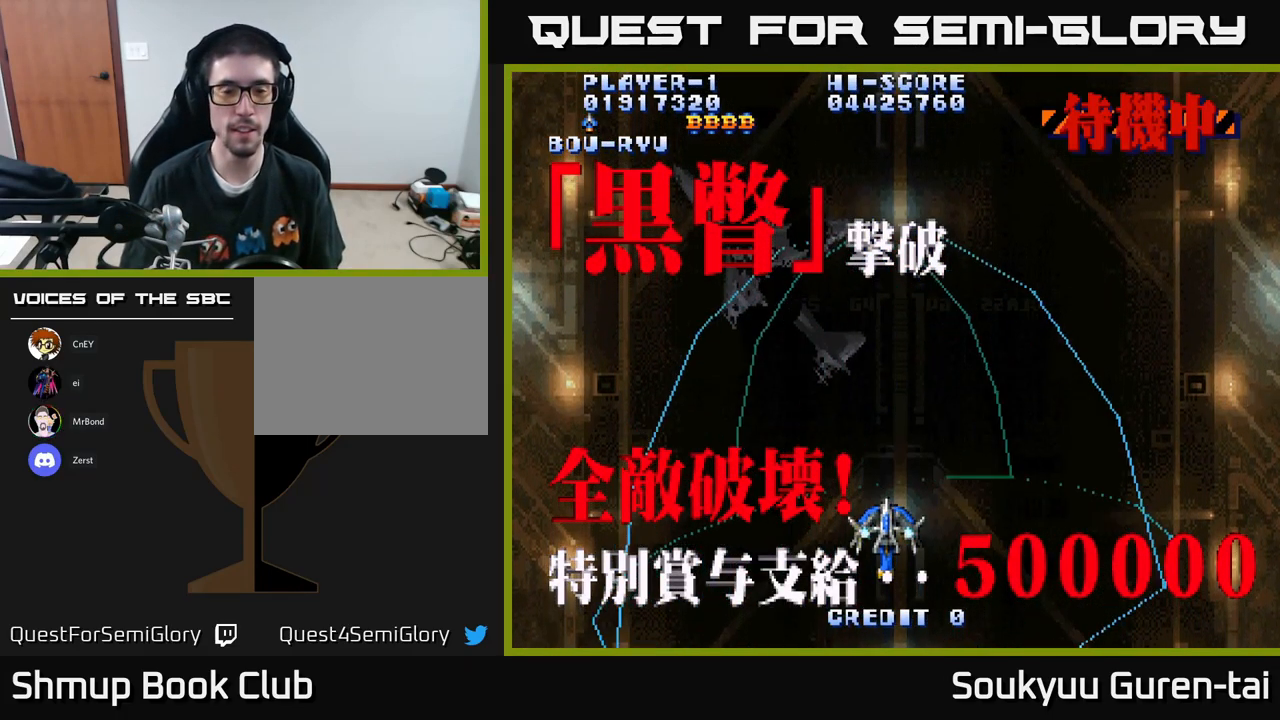
{"buttons": [], "left_stick": "center", "right_stick": "center", "events": [[450, "A", "up"]]}
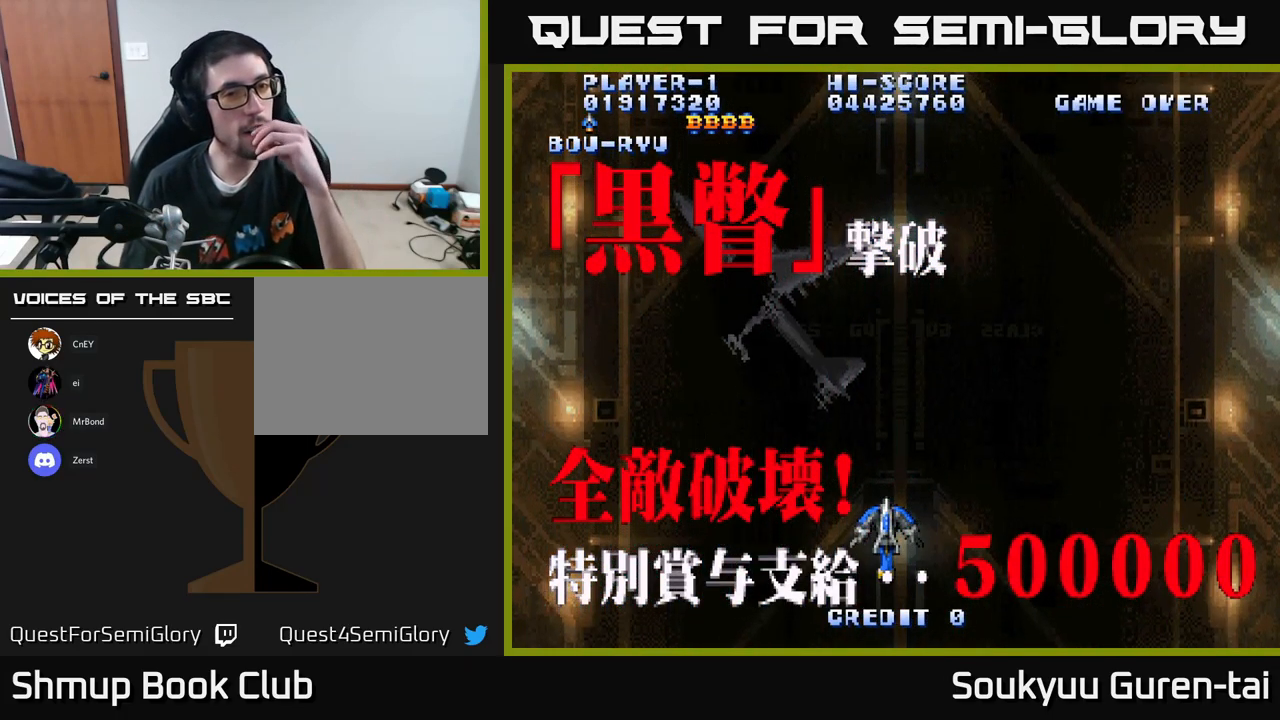
{"buttons": [], "left_stick": "center", "right_stick": "center", "events": []}
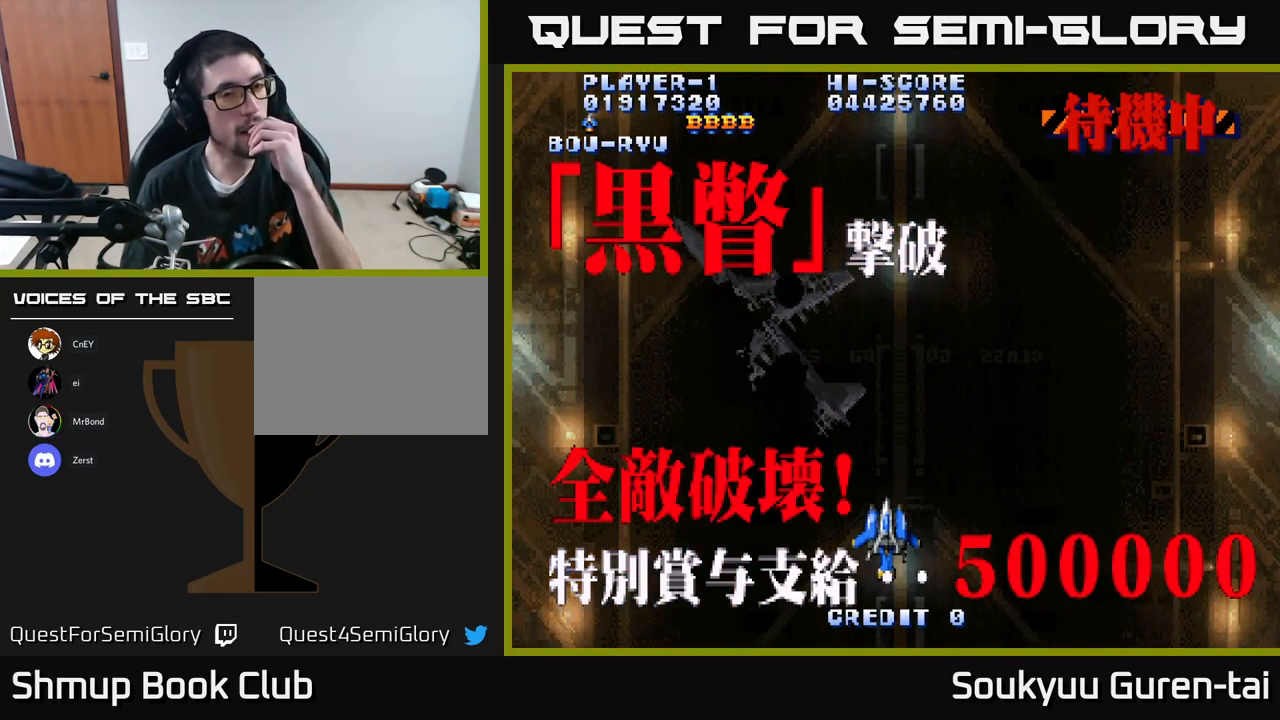
{"buttons": [], "left_stick": "center", "right_stick": "center", "events": []}
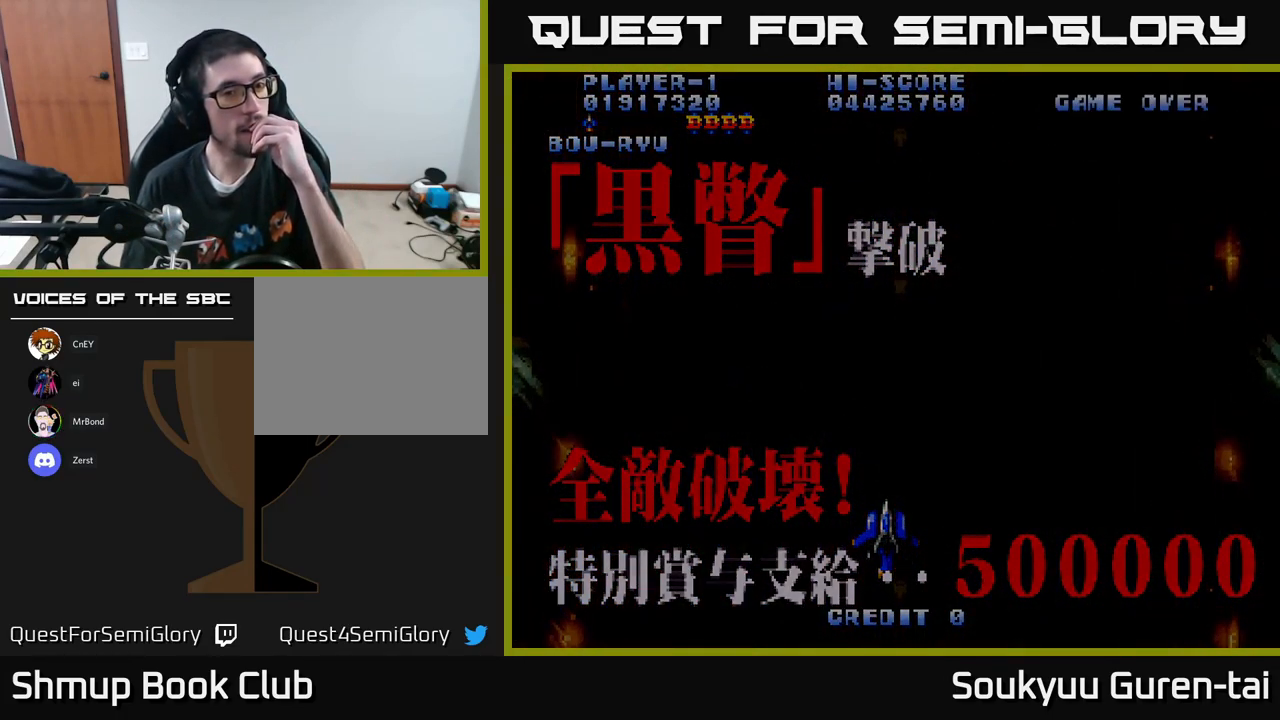
{"buttons": [], "left_stick": "center", "right_stick": "center", "events": []}
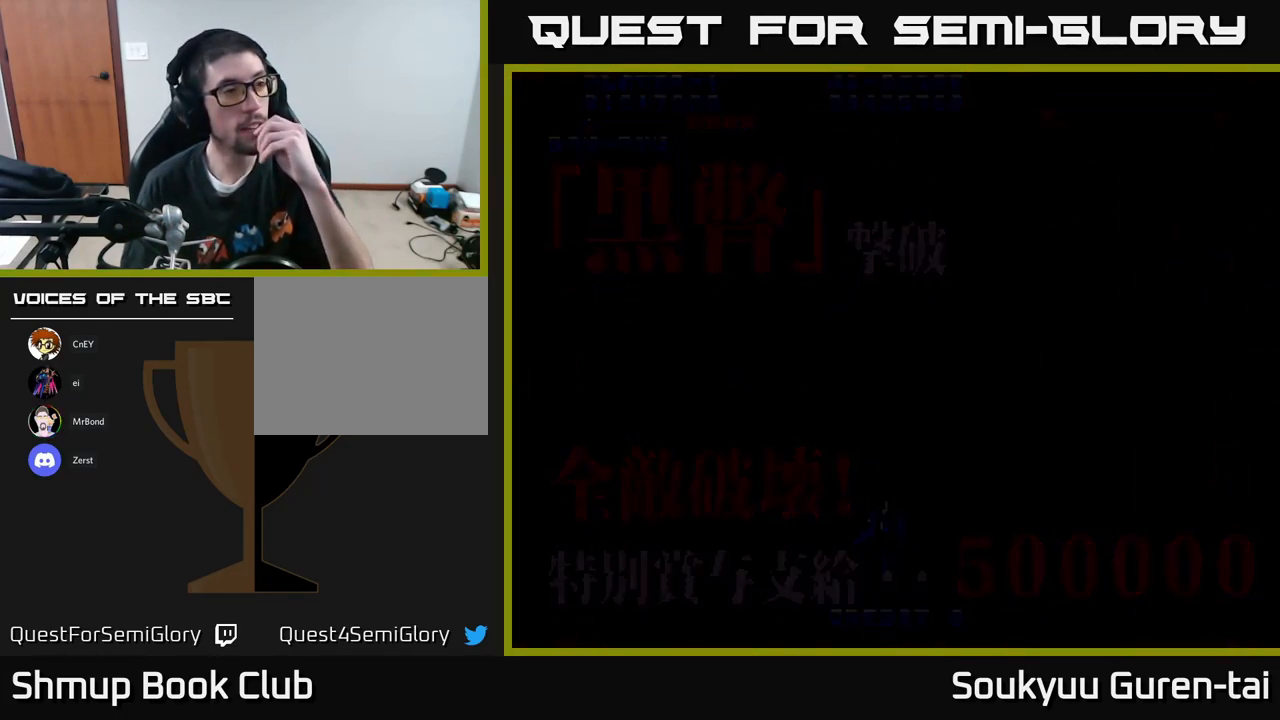
{"buttons": [], "left_stick": "center", "right_stick": "center", "events": []}
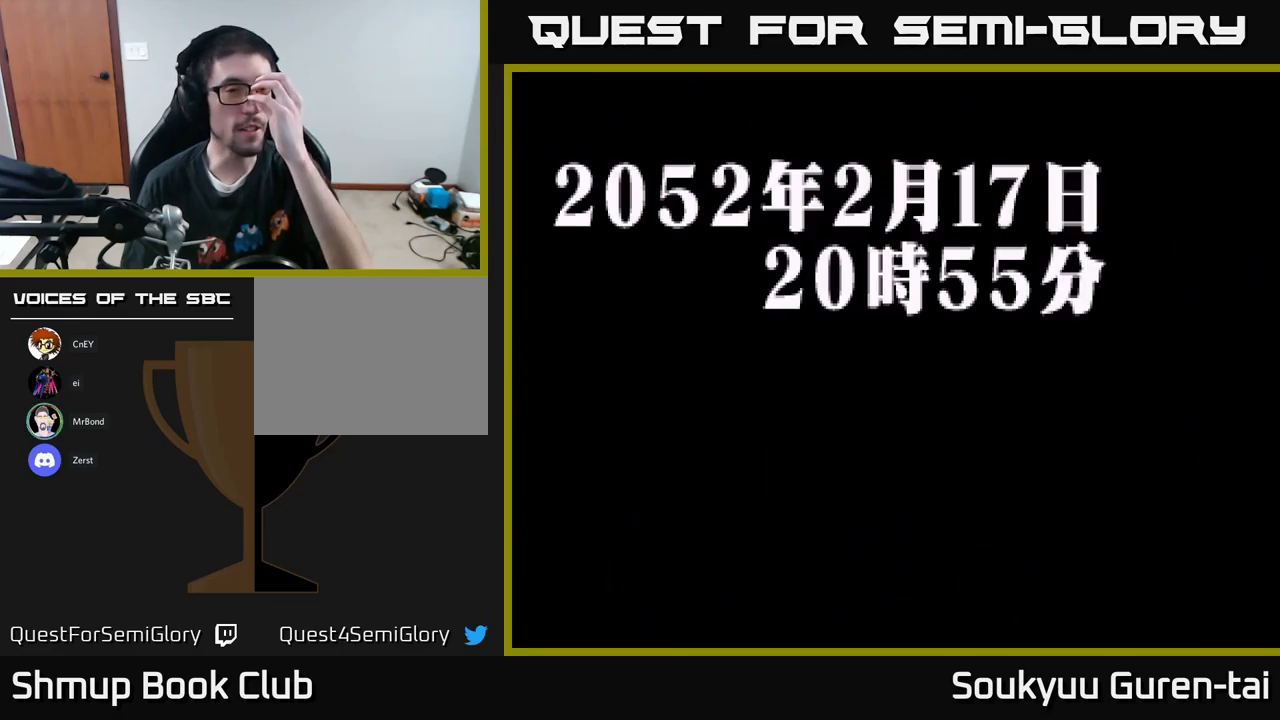
{"buttons": [], "left_stick": "center", "right_stick": "center", "events": []}
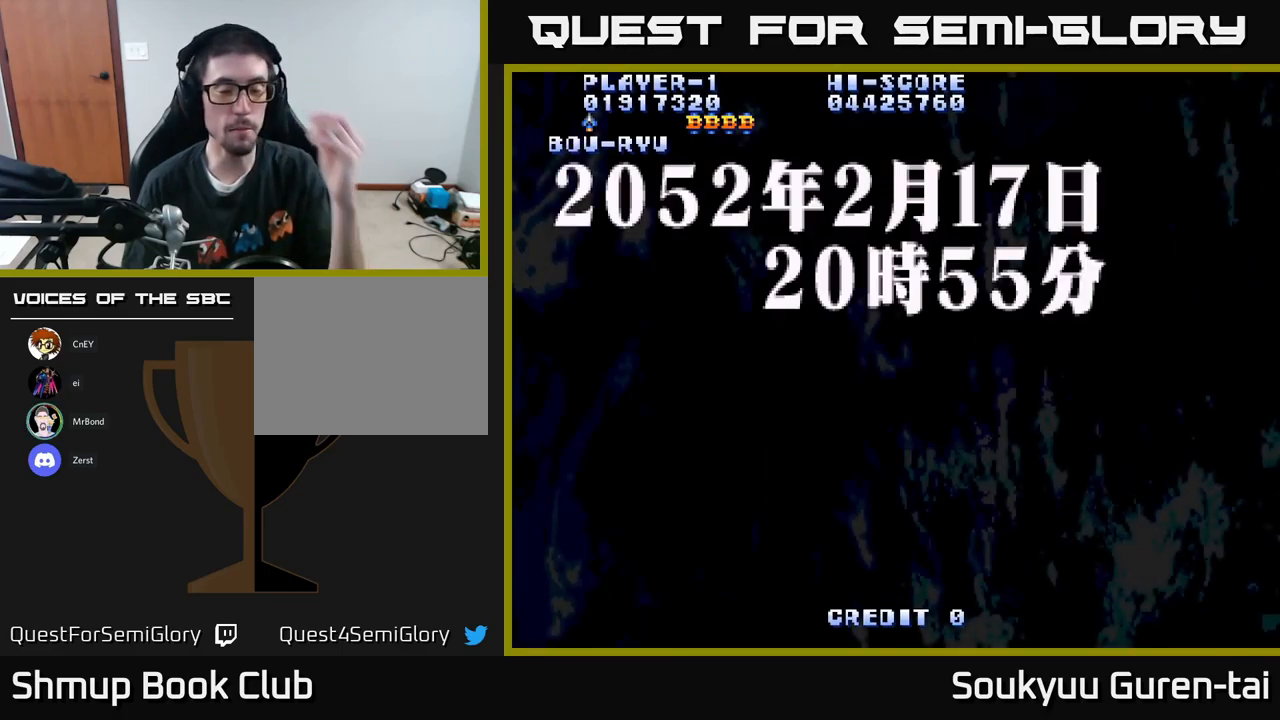
{"buttons": [], "left_stick": "center", "right_stick": "center", "events": []}
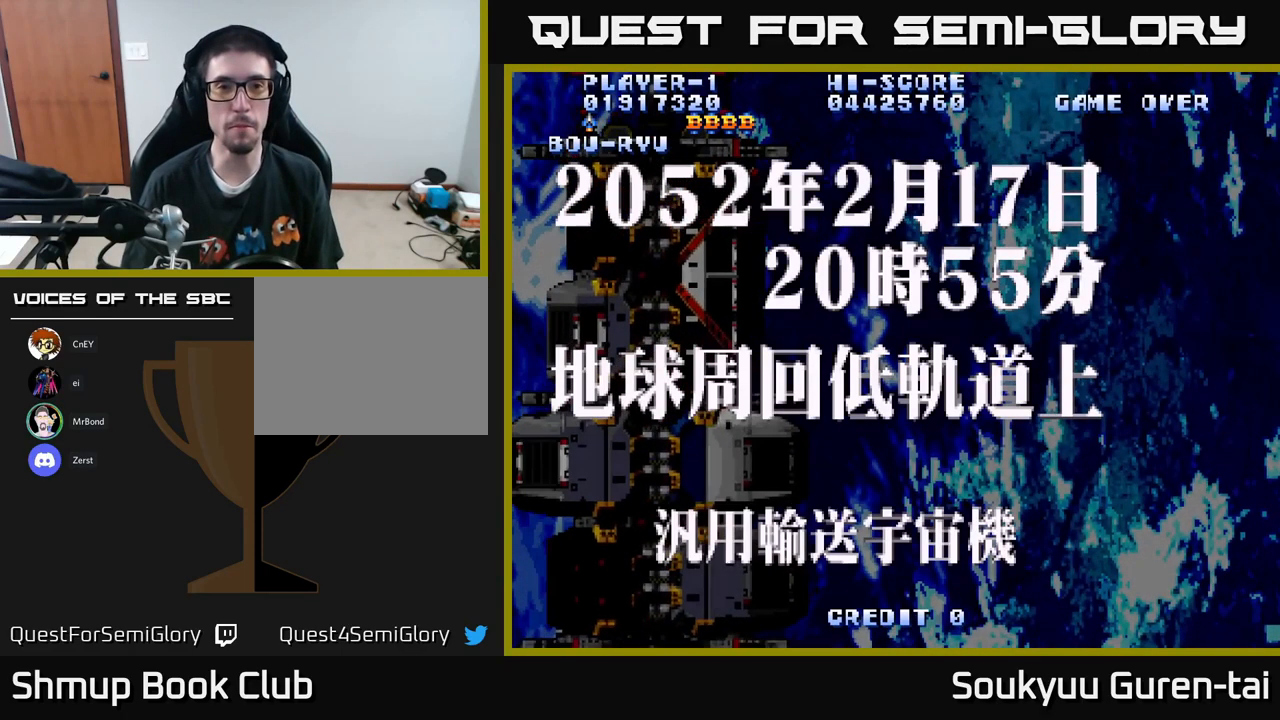
{"buttons": [], "left_stick": "center", "right_stick": "center", "events": []}
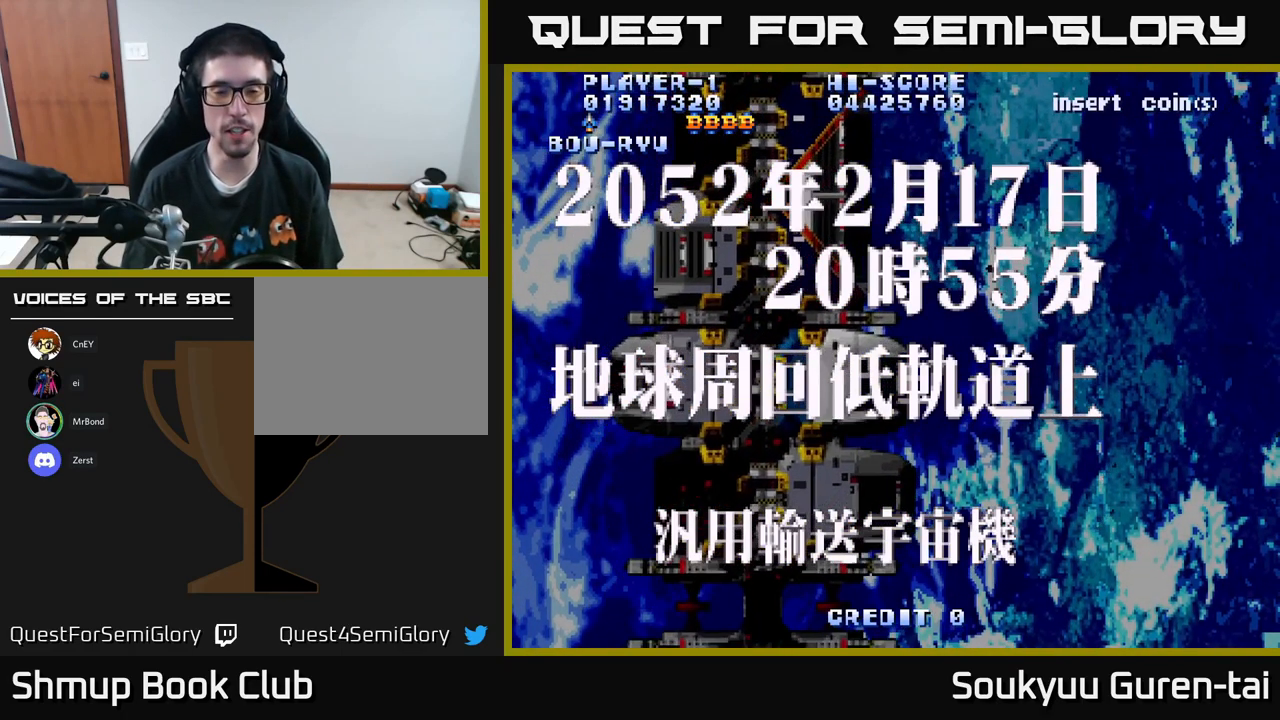
{"buttons": ["A"], "left_stick": "center", "right_stick": "center", "events": [[500, "A", "down"]]}
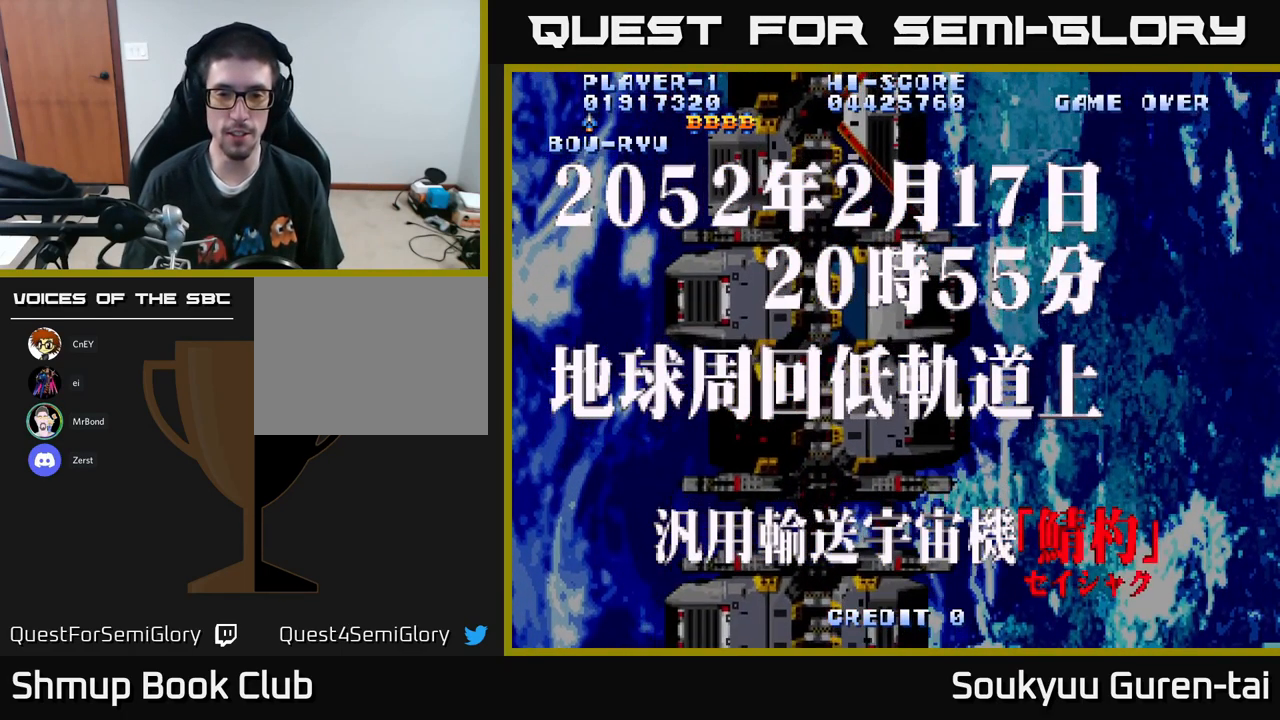
{"buttons": ["A"], "left_stick": "center", "right_stick": "center", "events": []}
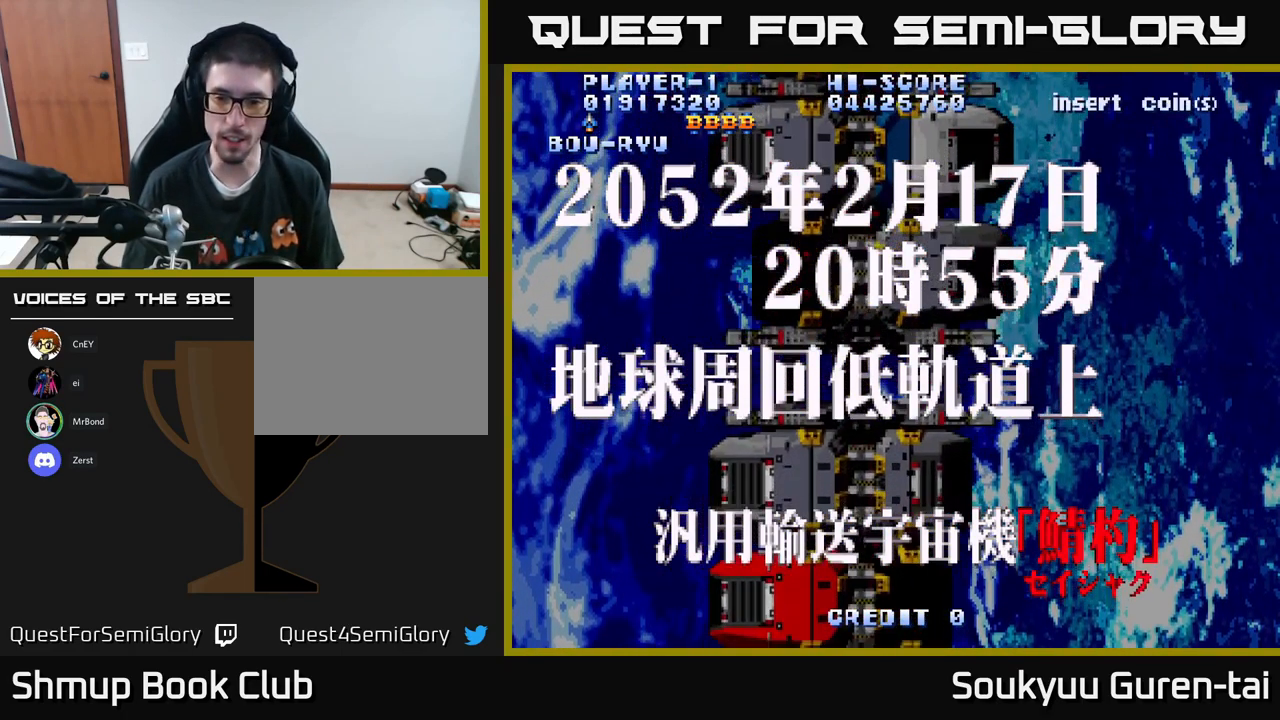
{"buttons": ["A"], "left_stick": "center", "right_stick": "center", "events": []}
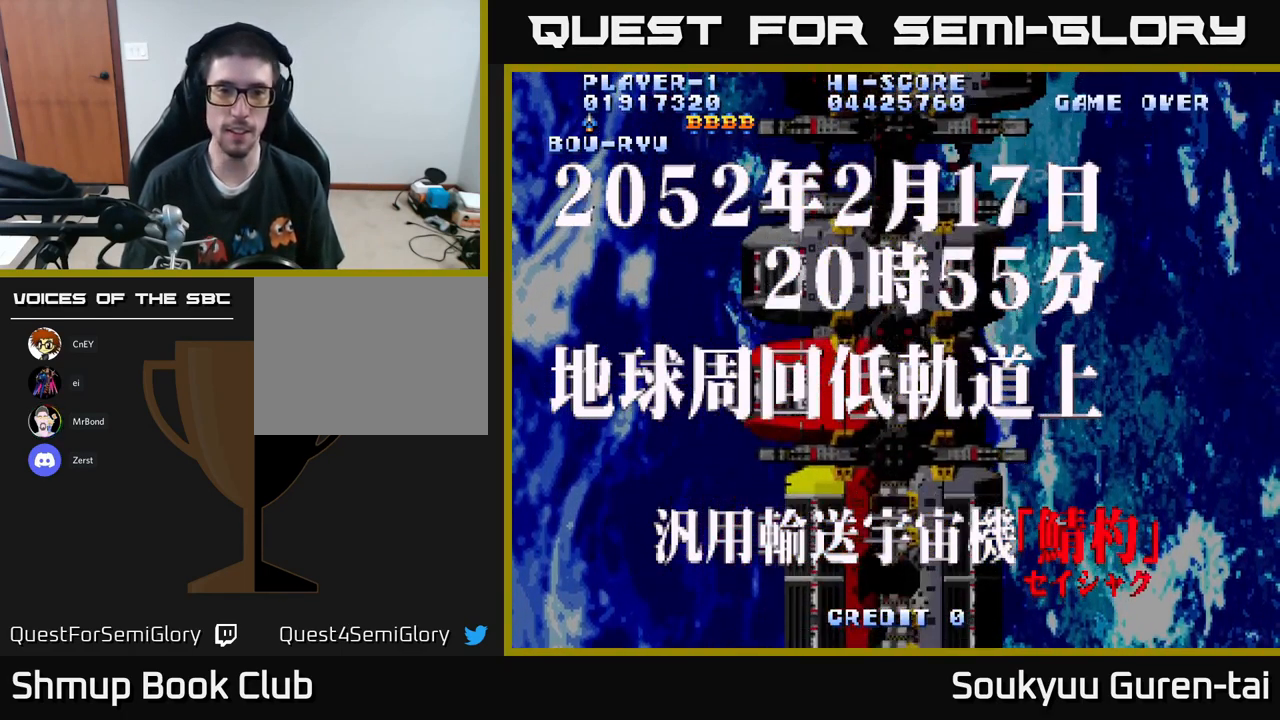
{"buttons": ["A"], "left_stick": "center", "right_stick": "center", "events": [[167, "A", "up"], [367, "A", "down"], [400, "A", "up"], [484, "A", "down"]]}
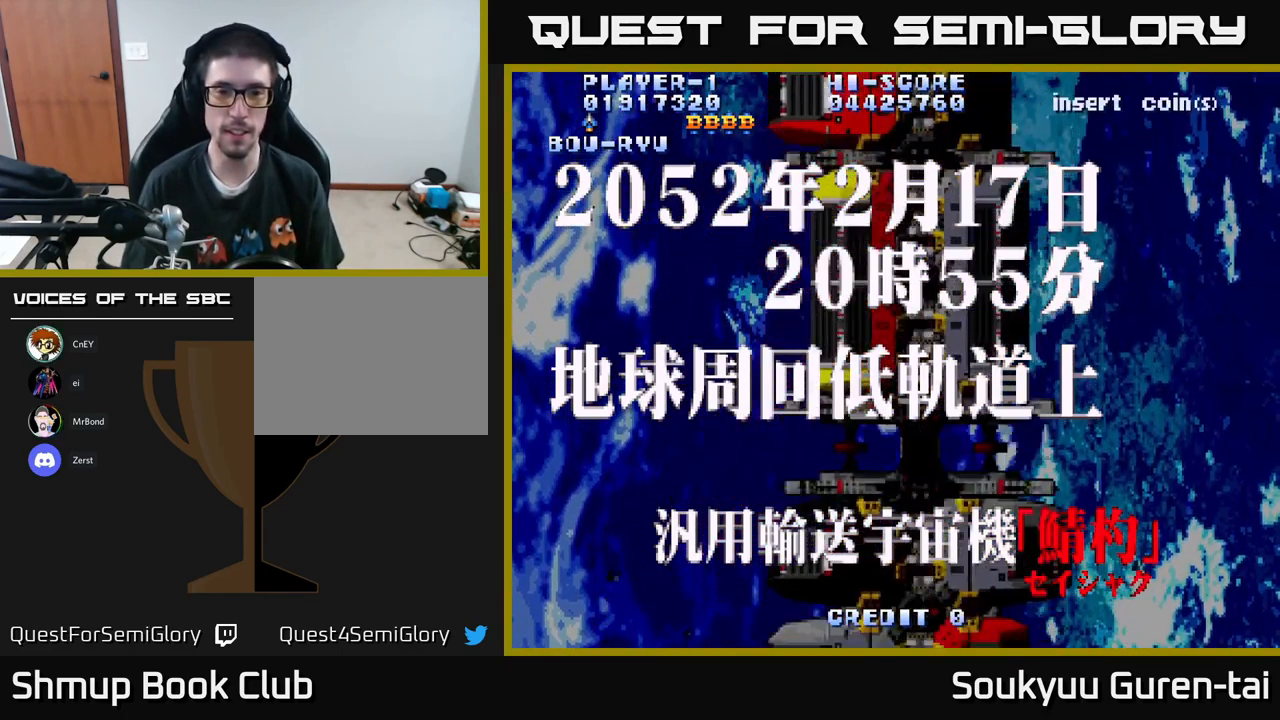
{"buttons": [], "left_stick": "center", "right_stick": "center", "events": [[17, "A", "up"], [134, "A", "down"], [167, "A", "up"], [400, "A", "down"], [434, "A", "up"]]}
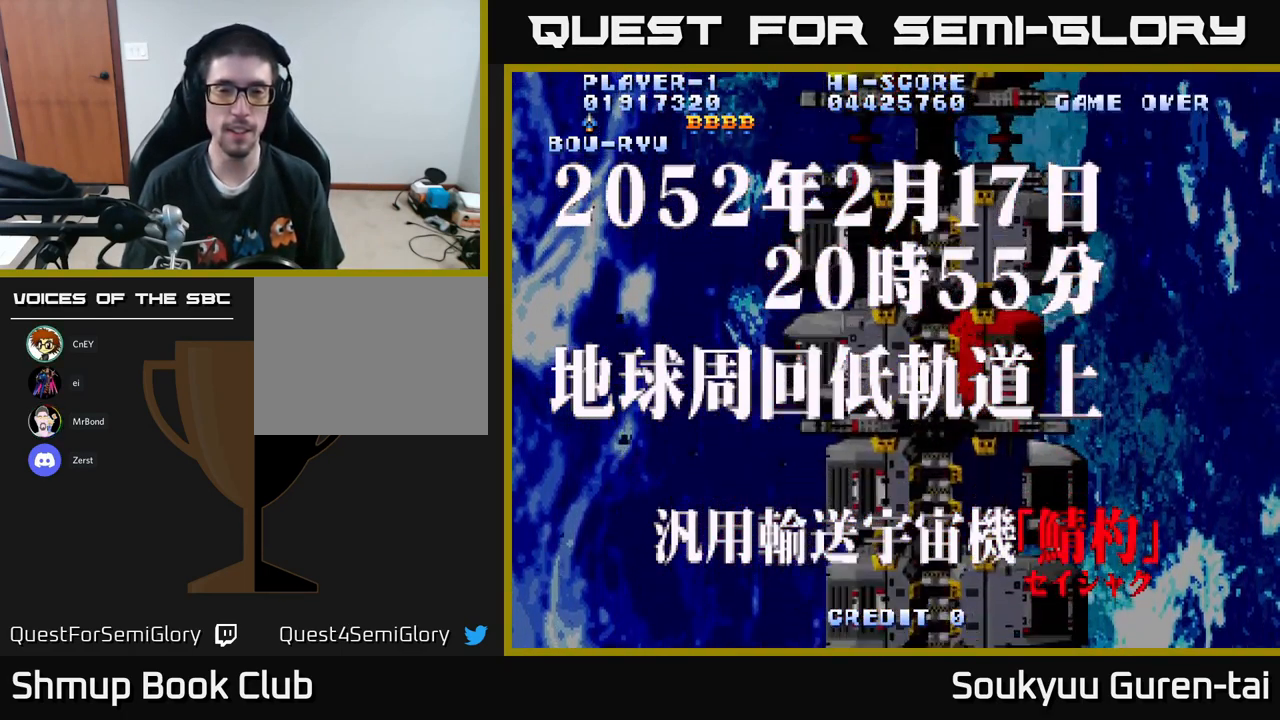
{"buttons": [], "left_stick": "center", "right_stick": "center", "events": [[50, "A", "down"], [100, "A", "up"], [217, "A", "down"], [250, "A", "up"], [350, "A", "down"], [384, "A", "up"]]}
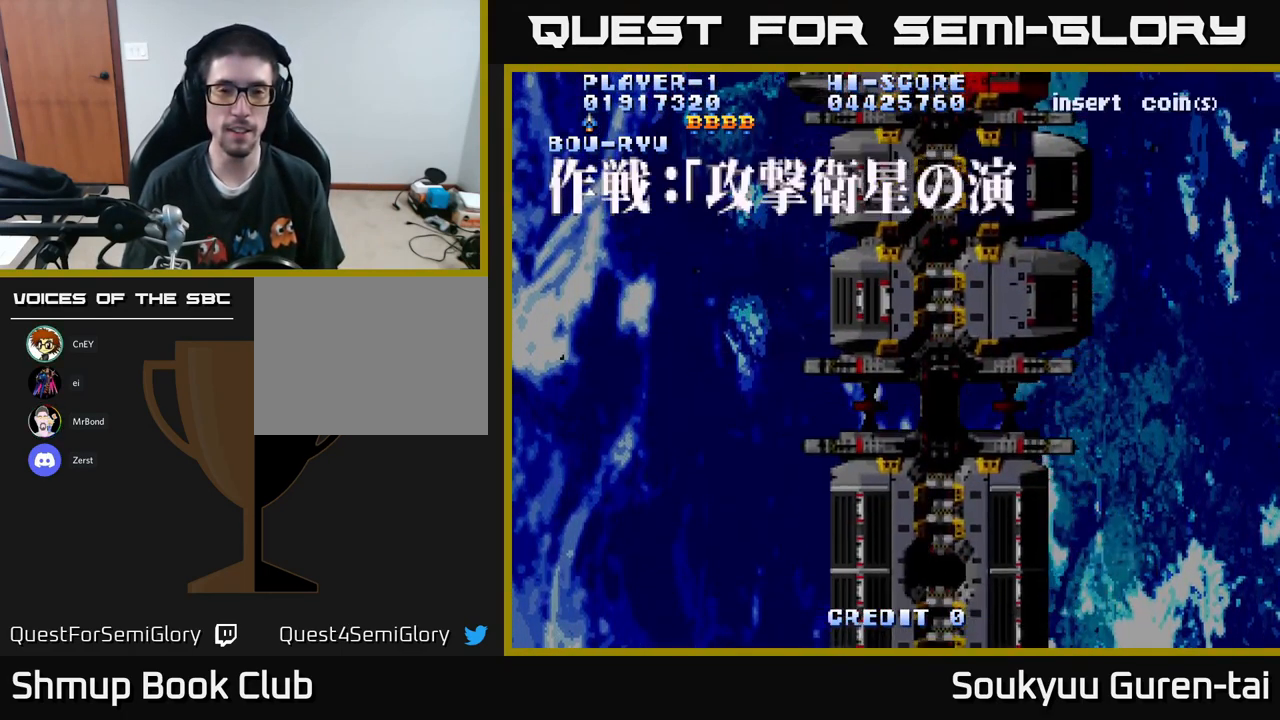
{"buttons": [], "left_stick": "center", "right_stick": "center", "events": [[17, "A", "down"], [67, "A", "up"], [183, "A", "down"], [233, "A", "up"], [350, "A", "down"], [400, "A", "up"]]}
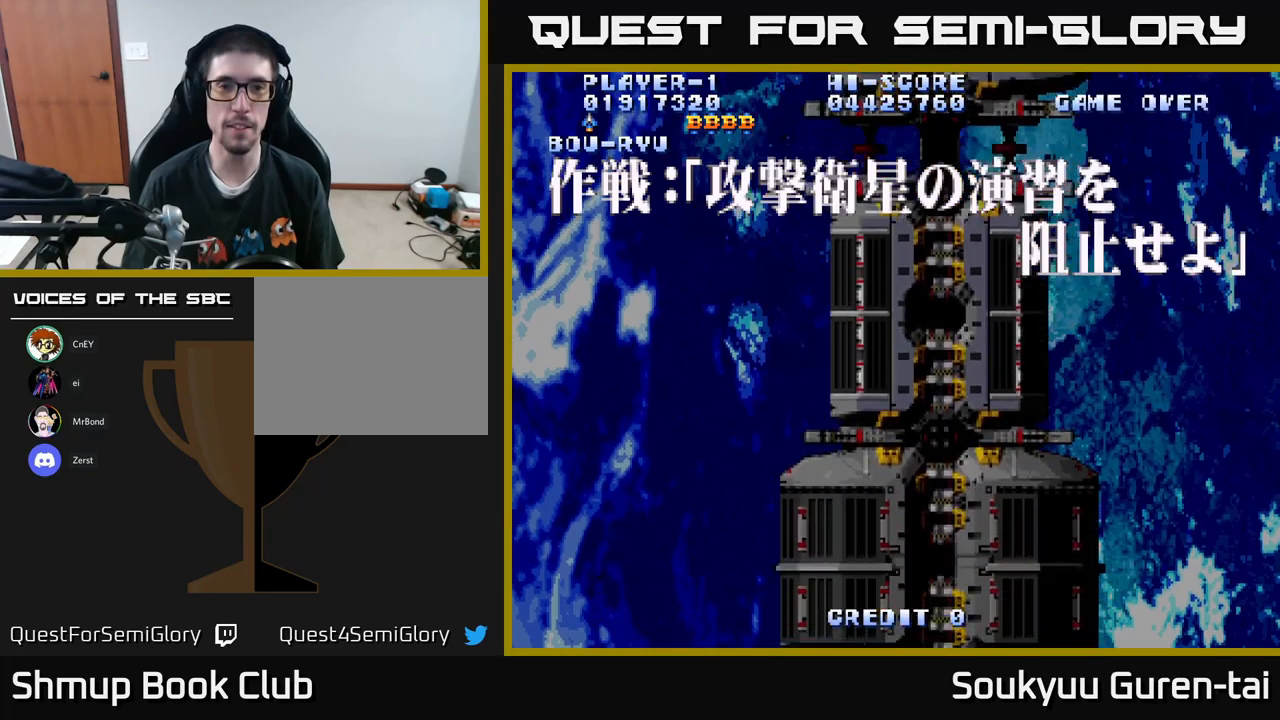
{"buttons": ["A"], "left_stick": "center", "right_stick": "center", "events": [[16, "A", "down"], [83, "A", "up"], [166, "A", "down"], [216, "A", "up"], [316, "A", "down"], [400, "A", "up"], [483, "A", "down"]]}
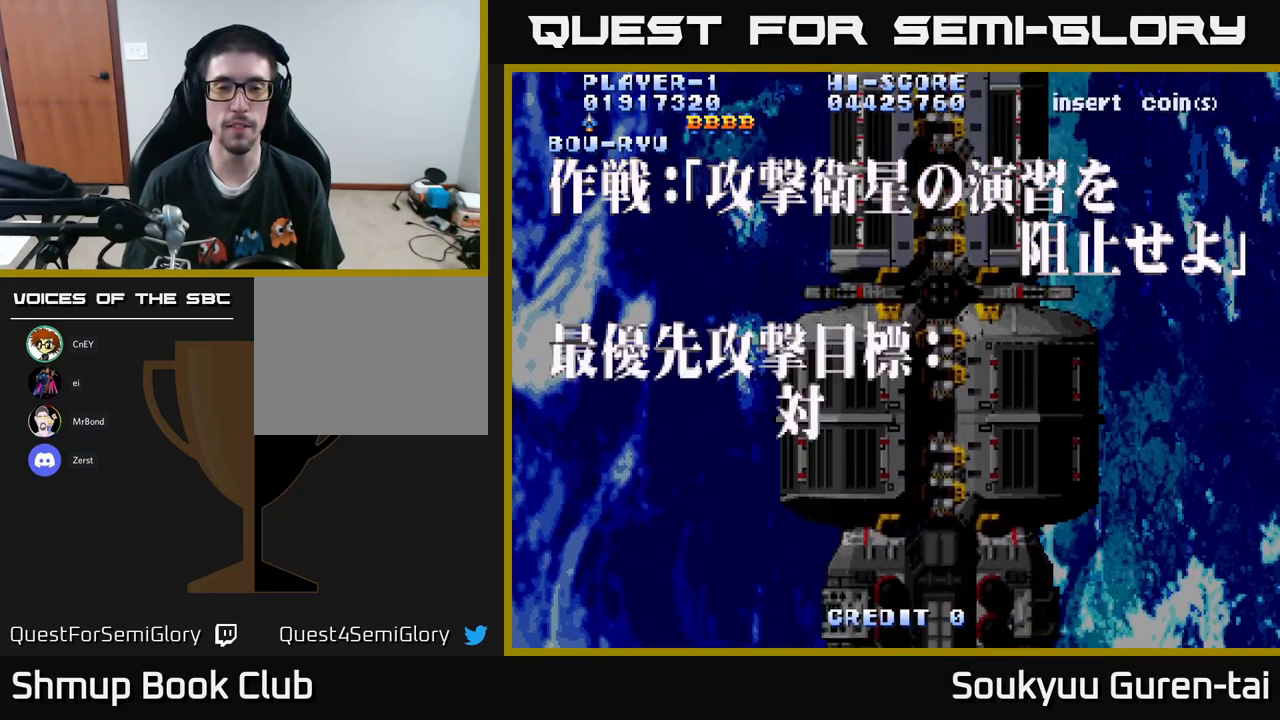
{"buttons": ["A"], "left_stick": "center", "right_stick": "center", "events": [[50, "A", "up"], [133, "A", "down"], [200, "A", "up"], [333, "A", "down"], [383, "A", "up"], [483, "A", "down"]]}
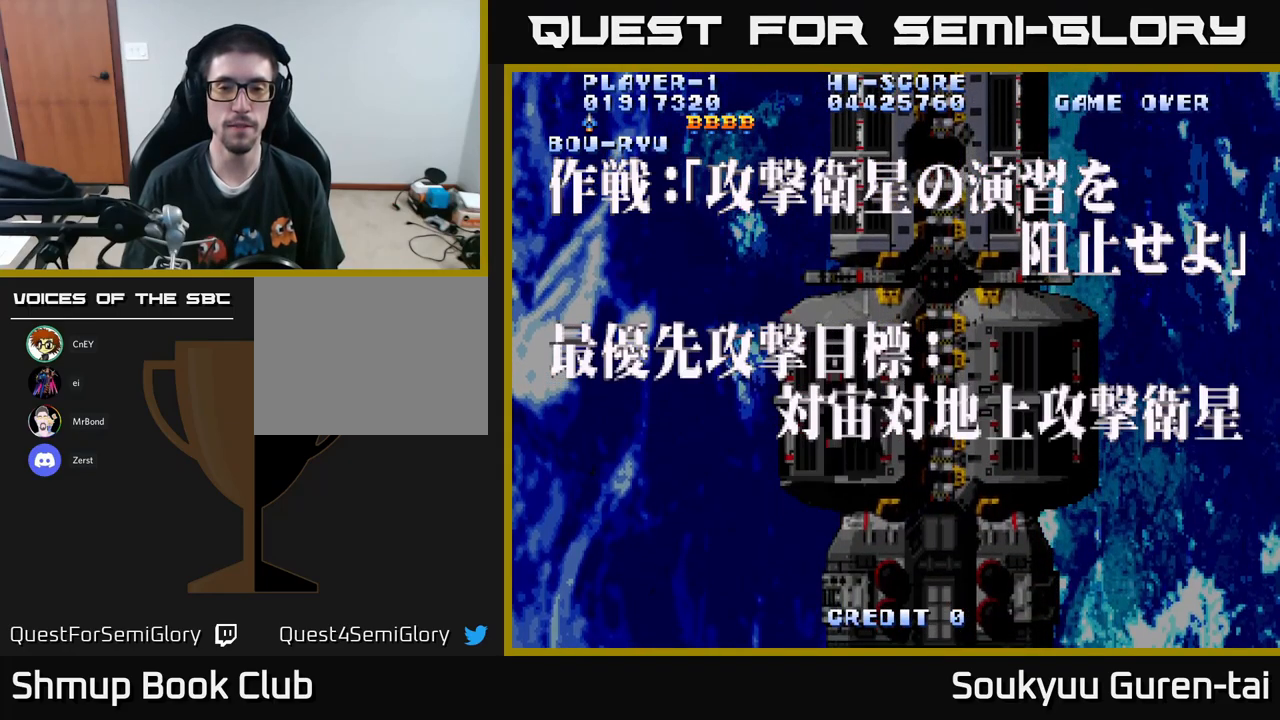
{"buttons": ["A"], "left_stick": "center", "right_stick": "center", "events": [[33, "A", "up"], [150, "A", "down"], [216, "A", "up"], [300, "A", "down"], [366, "A", "up"], [466, "A", "down"]]}
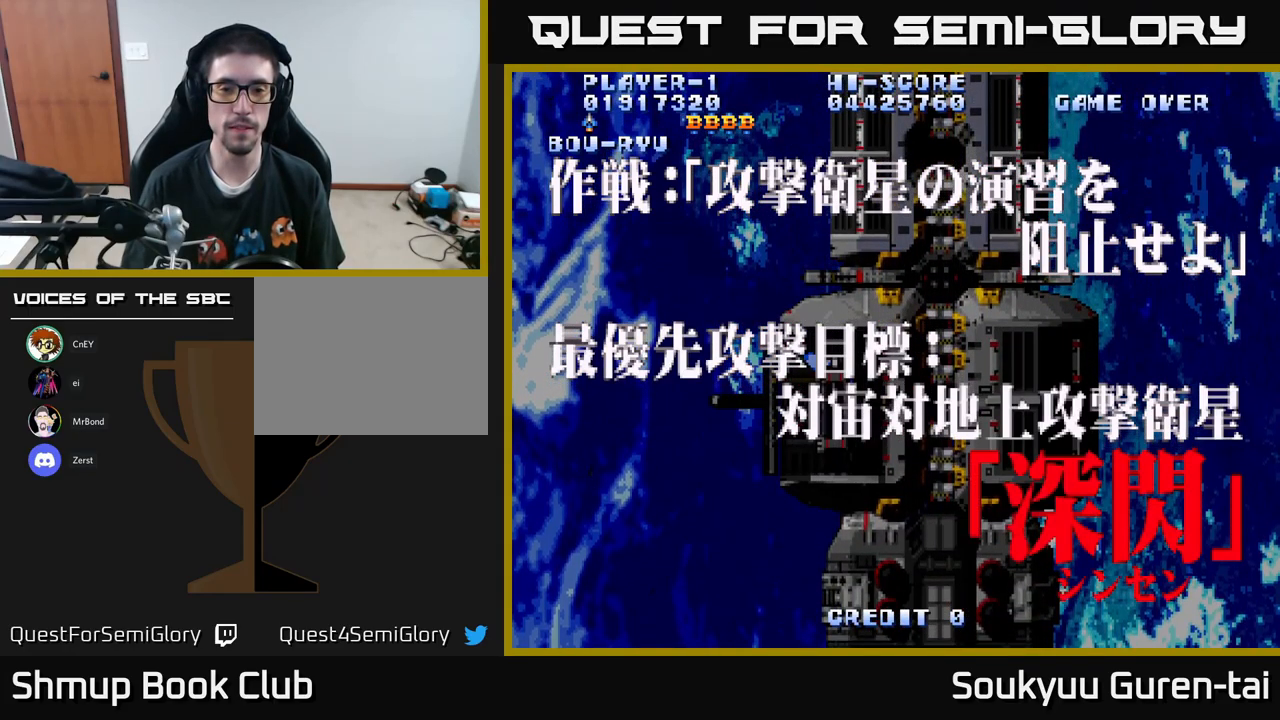
{"buttons": [], "left_stick": "center", "right_stick": "center", "events": [[66, "A", "up"], [166, "A", "down"], [200, "A", "up"], [316, "A", "down"], [383, "A", "up"]]}
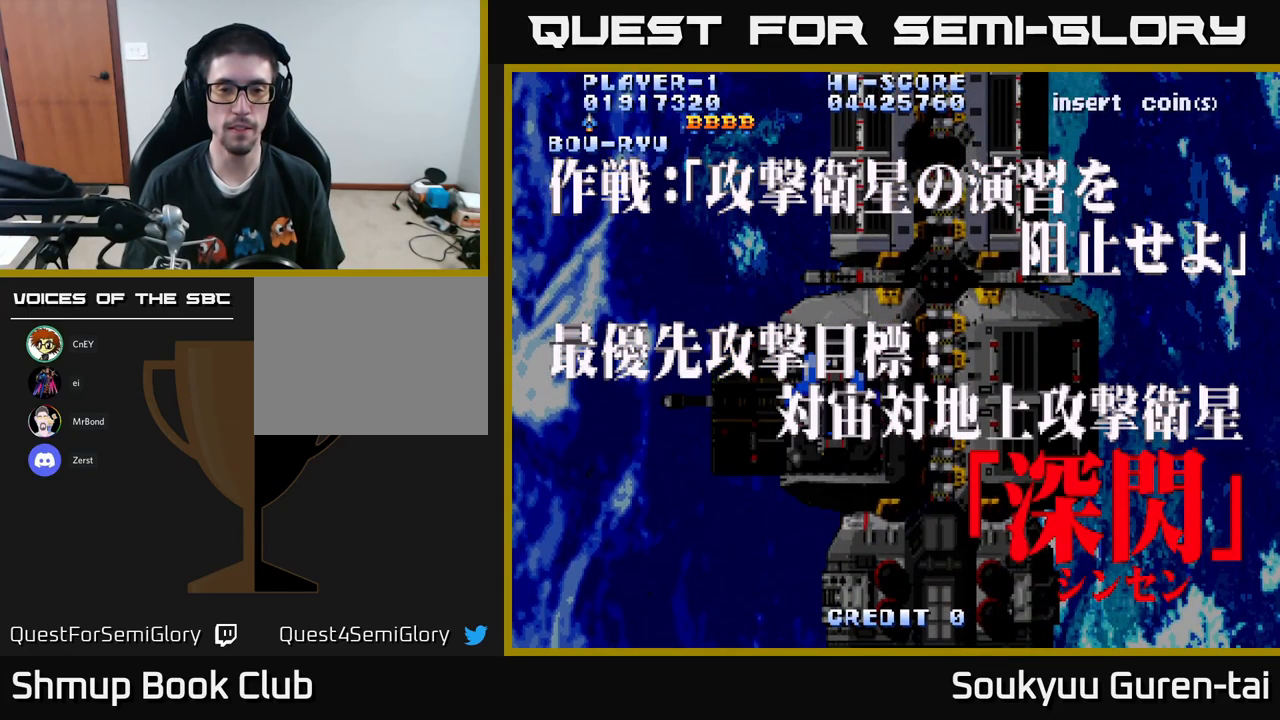
{"buttons": [], "left_stick": "center", "right_stick": "center", "events": [[16, "A", "down"], [66, "A", "up"], [150, "A", "down"], [216, "A", "up"], [350, "A", "down"], [400, "A", "up"]]}
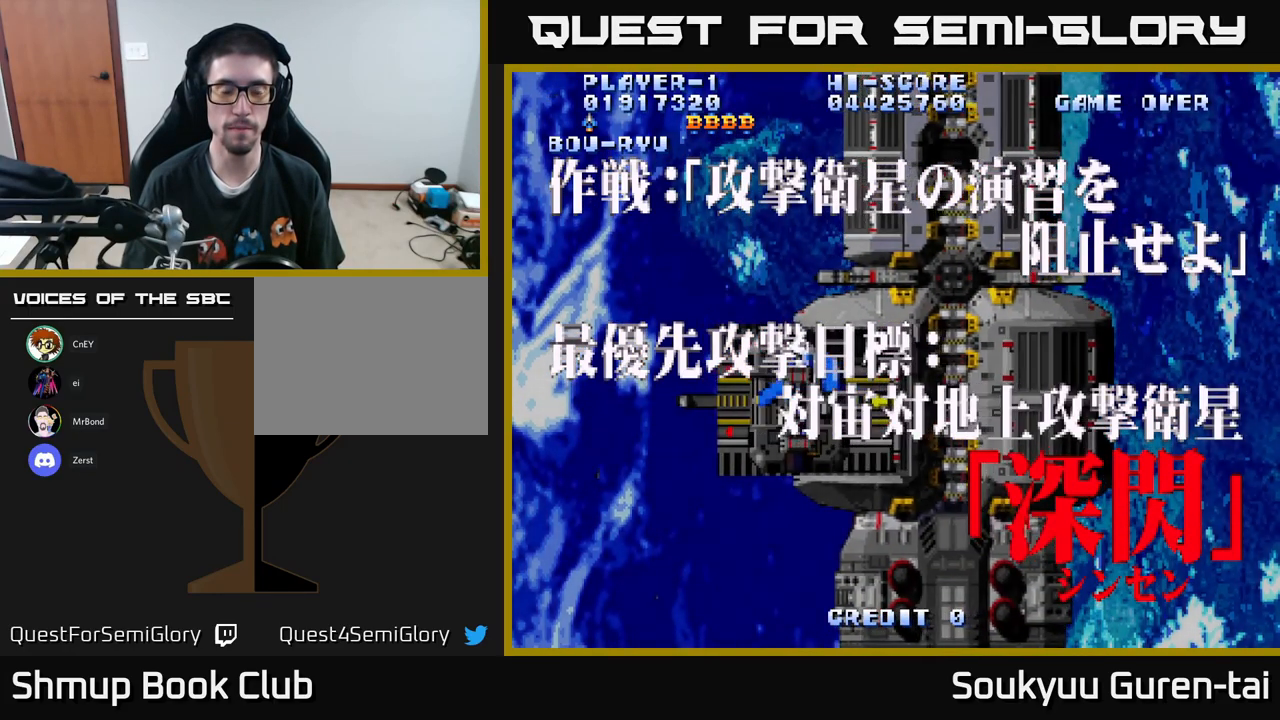
{"buttons": ["A"], "left_stick": "center", "right_stick": "center", "events": [[16, "A", "down"], [66, "A", "up"], [150, "A", "down"], [216, "A", "up"], [350, "A", "down"], [400, "A", "up"], [483, "A", "down"]]}
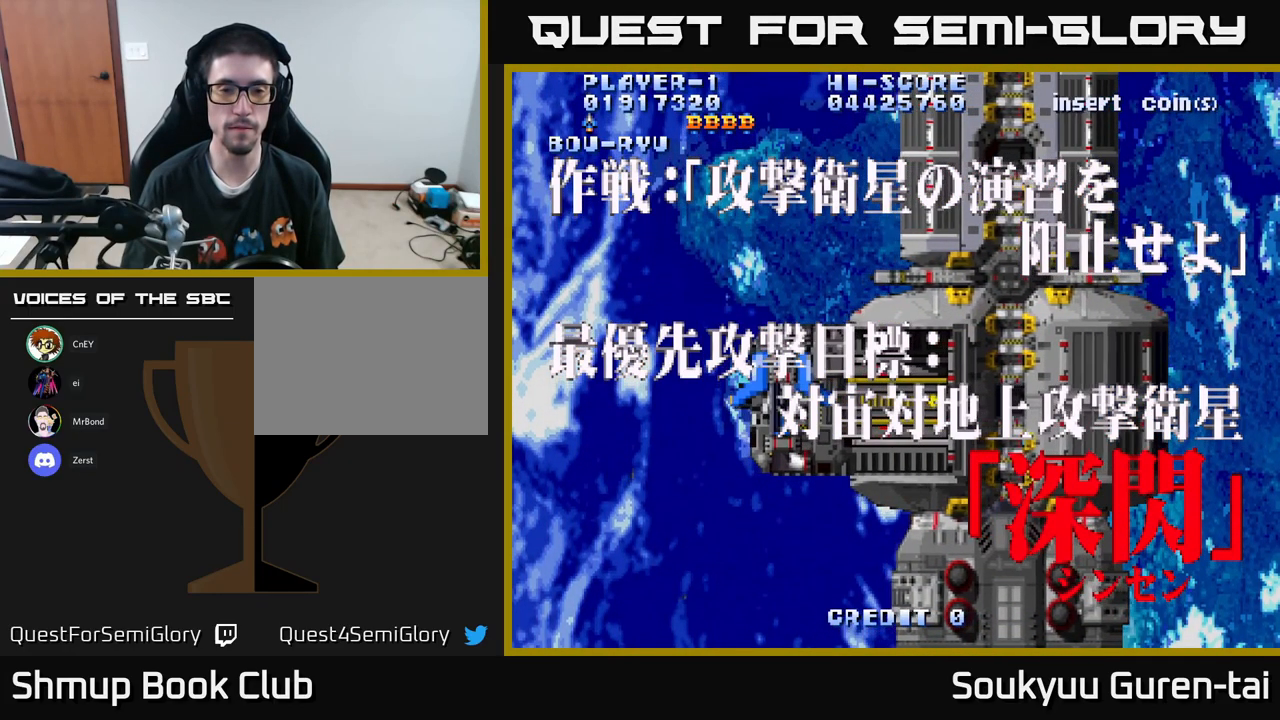
{"buttons": ["A"], "left_stick": "center", "right_stick": "center", "events": [[50, "A", "up"], [166, "A", "down"], [233, "A", "up"], [333, "A", "down"], [383, "A", "up"], [500, "A", "down"]]}
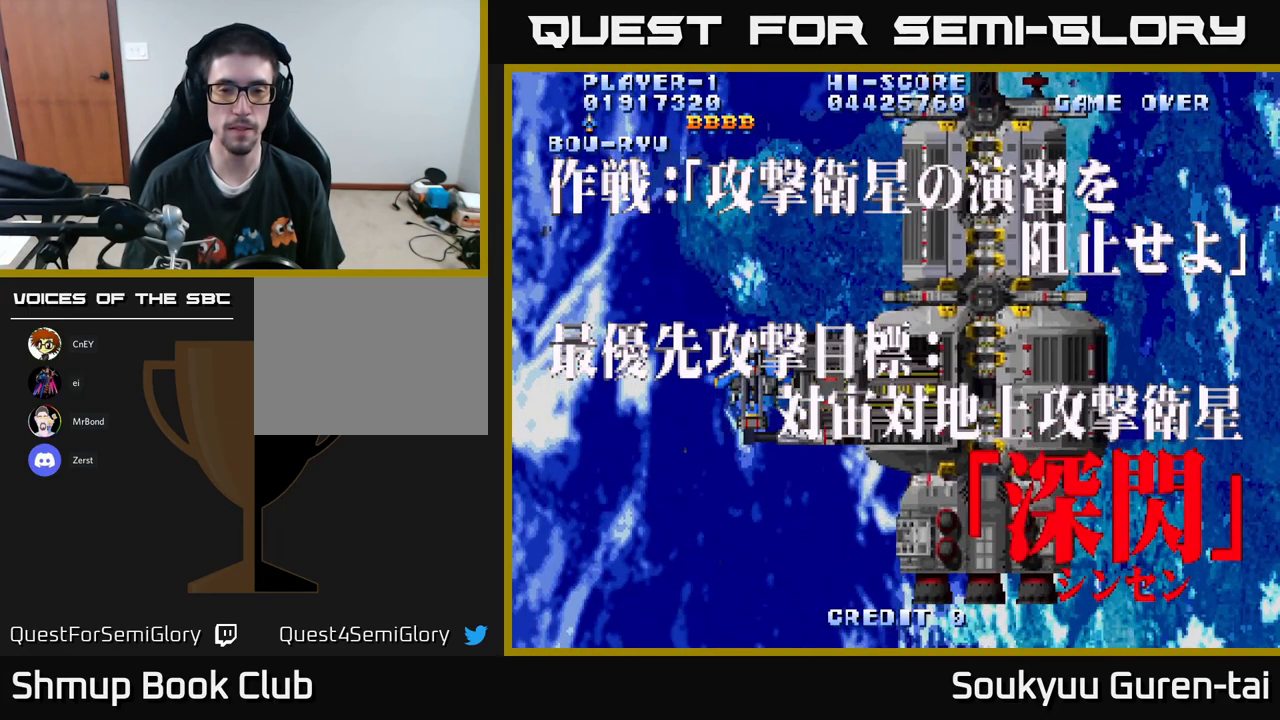
{"buttons": ["A"], "left_stick": "center", "right_stick": "center", "events": [[83, "A", "up"], [200, "A", "down"]]}
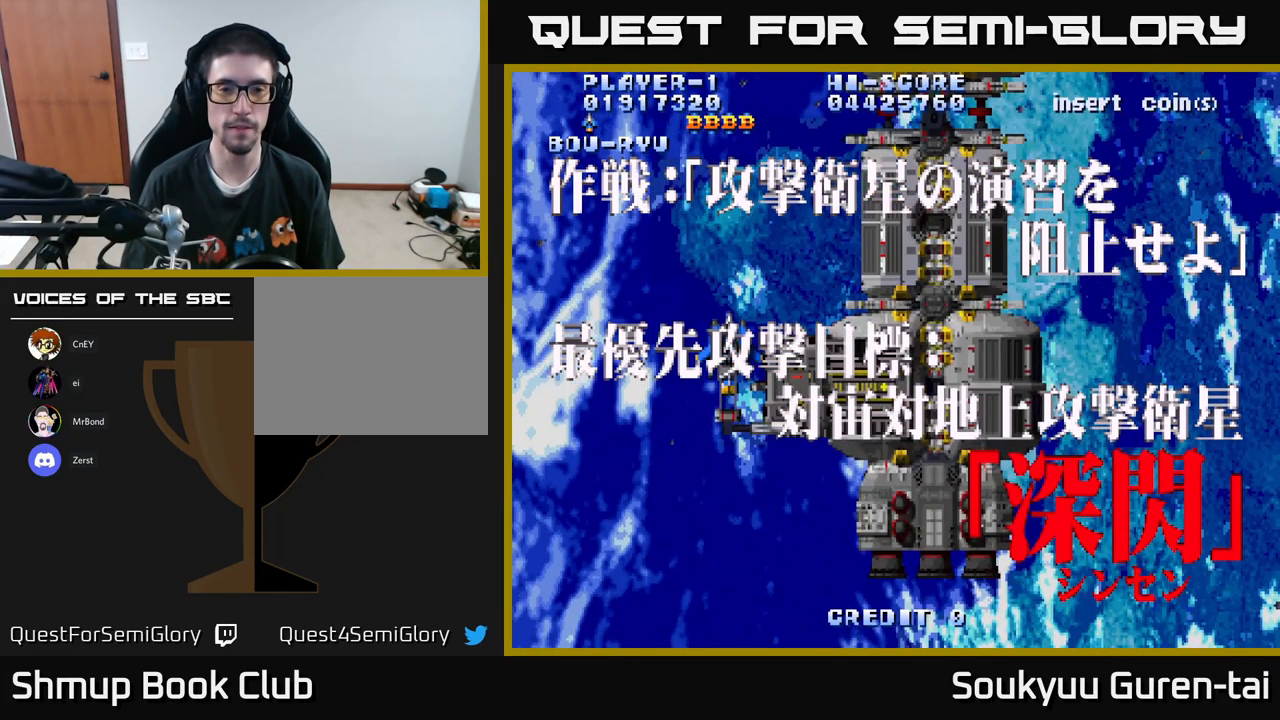
{"buttons": [], "left_stick": "center", "right_stick": "center", "events": [[366, "A", "up"]]}
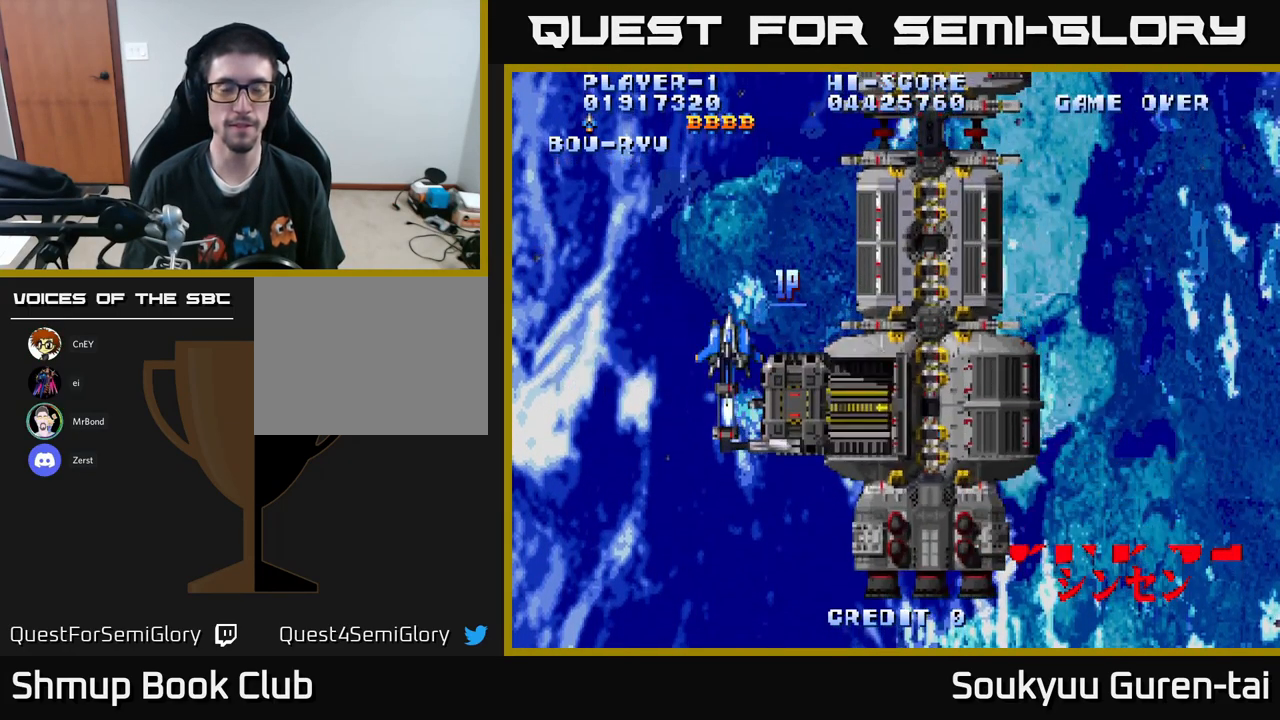
{"buttons": ["A"], "left_stick": "center", "right_stick": "center", "events": [[183, "A", "down"]]}
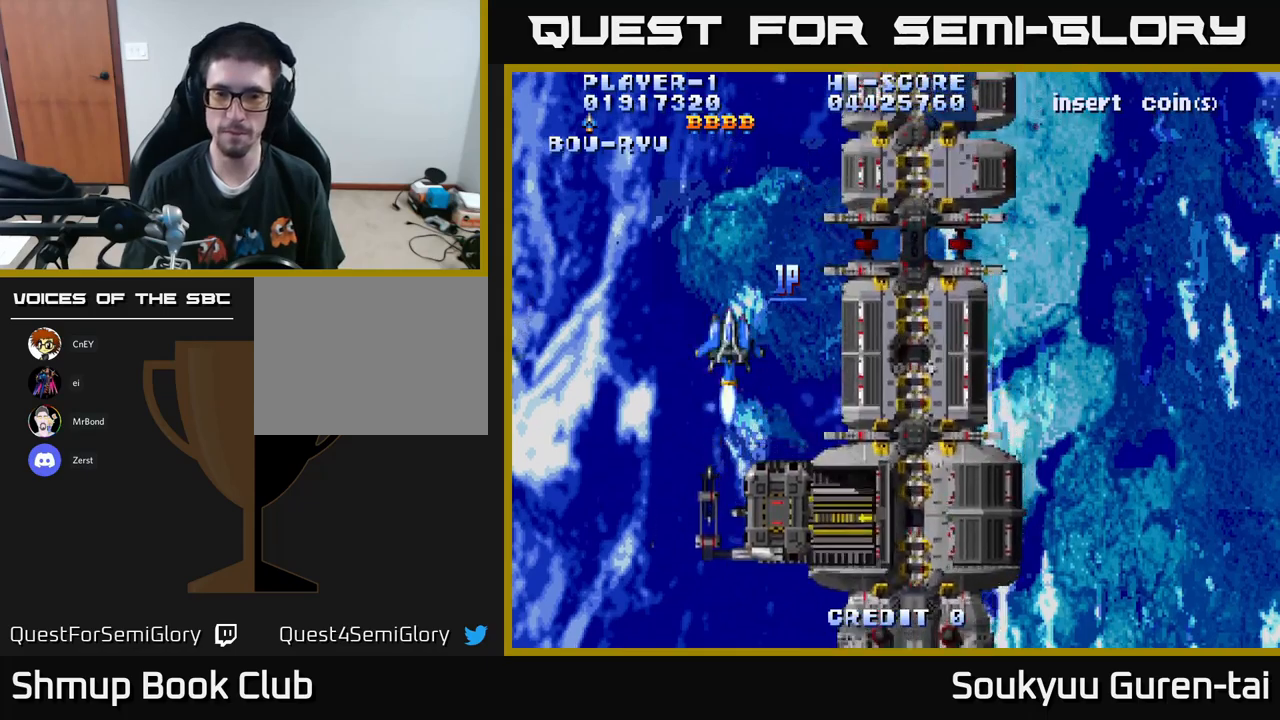
{"buttons": ["A"], "left_stick": "center", "right_stick": "center", "events": []}
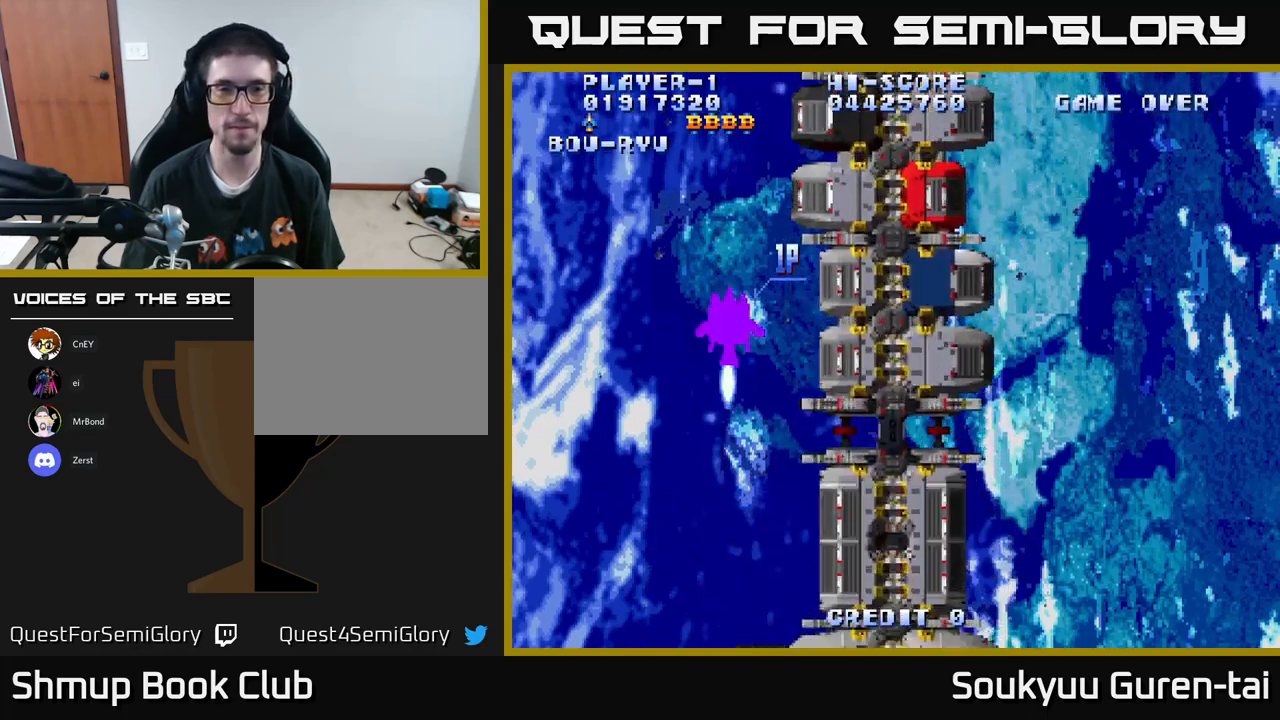
{"buttons": ["A", "DPAD_DOWN", "DPAD_RIGHT"], "left_stick": "center", "right_stick": "center", "events": [[300, "DPAD_DOWN", "down"], [317, "DPAD_RIGHT", "down"]]}
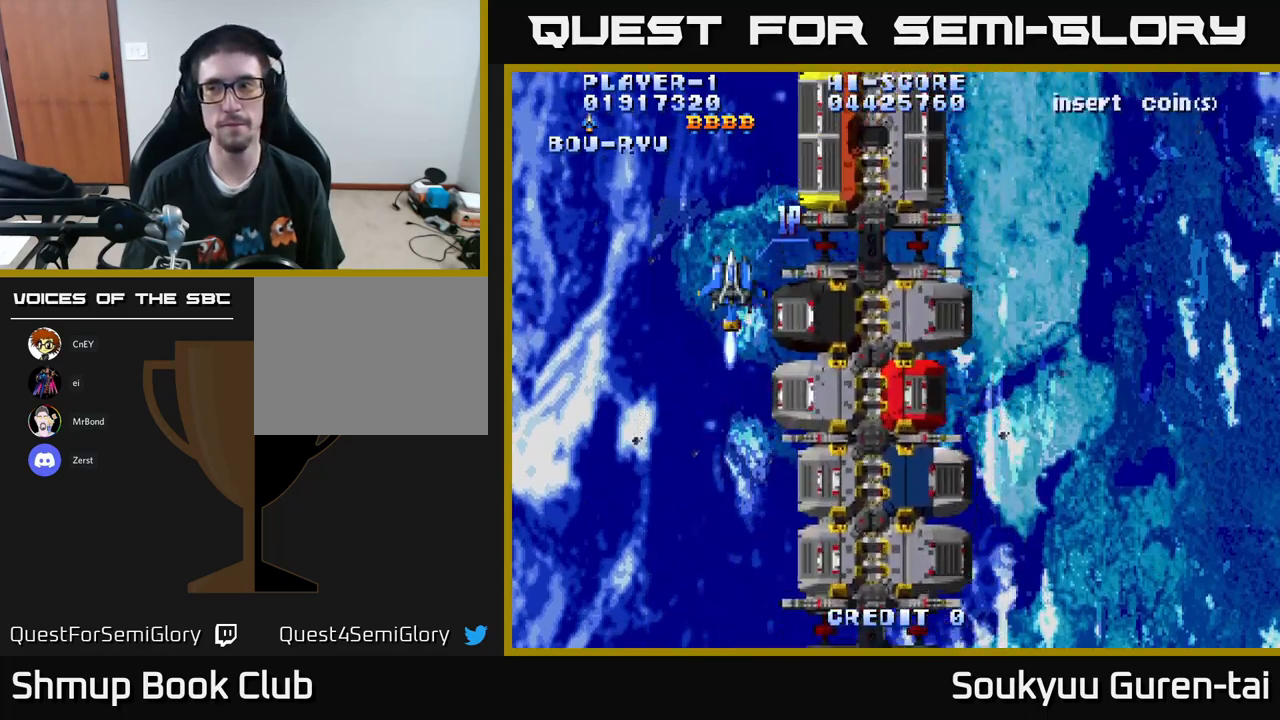
{"buttons": ["A", "DPAD_DOWN", "DPAD_RIGHT"], "left_stick": "center", "right_stick": "center", "events": []}